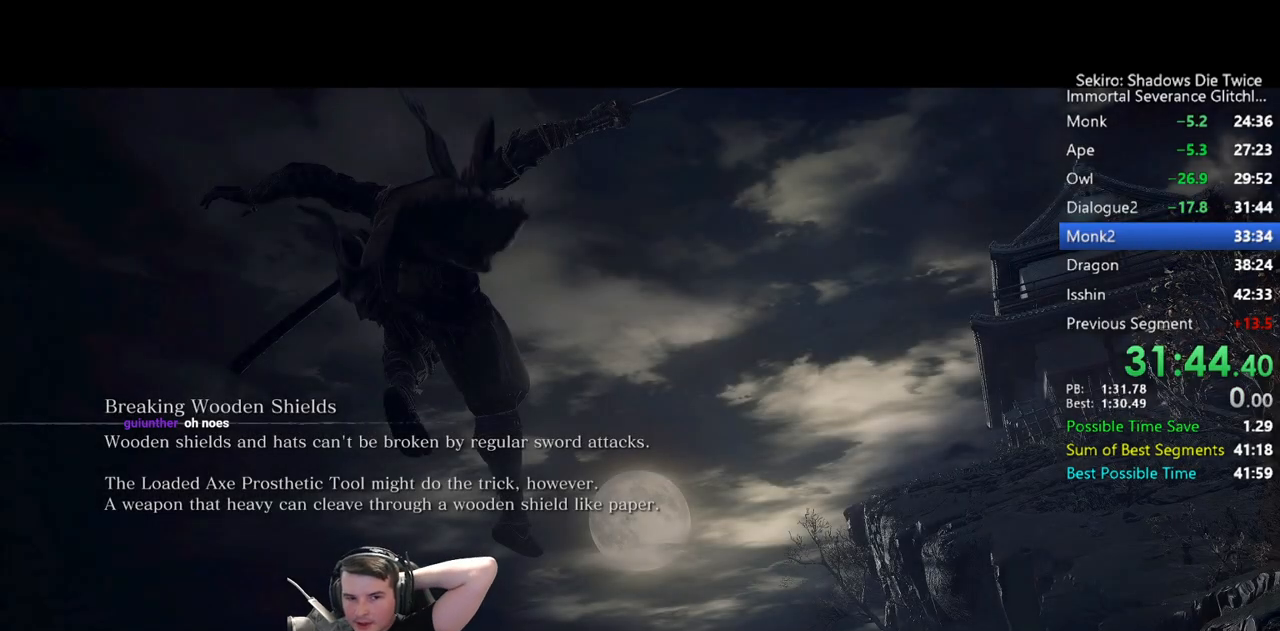
Gameplay with a controller (Xbox layout); each line is a JSON object with the inputs held at the frame after it. "events" lists button and stick changes between this image and that frame as [ms after this image, input, new state], when the widget could be followed in between.
{"buttons": [], "left_stick": "center", "right_stick": "center", "events": []}
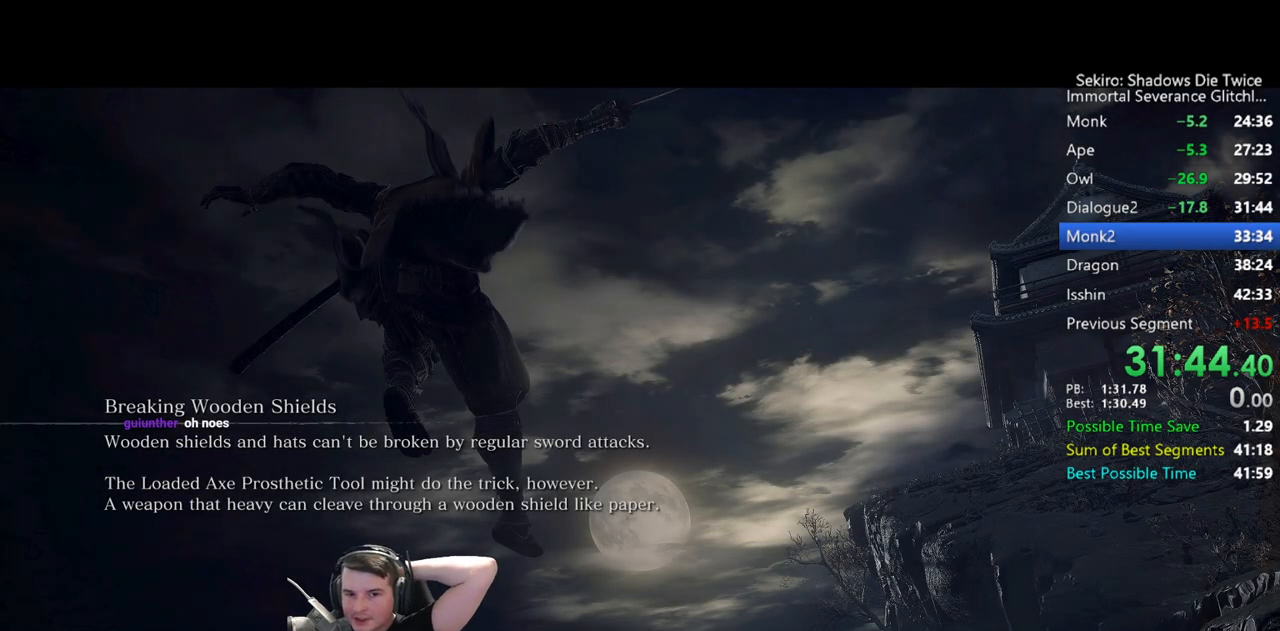
{"buttons": [], "left_stick": "center", "right_stick": "center", "events": []}
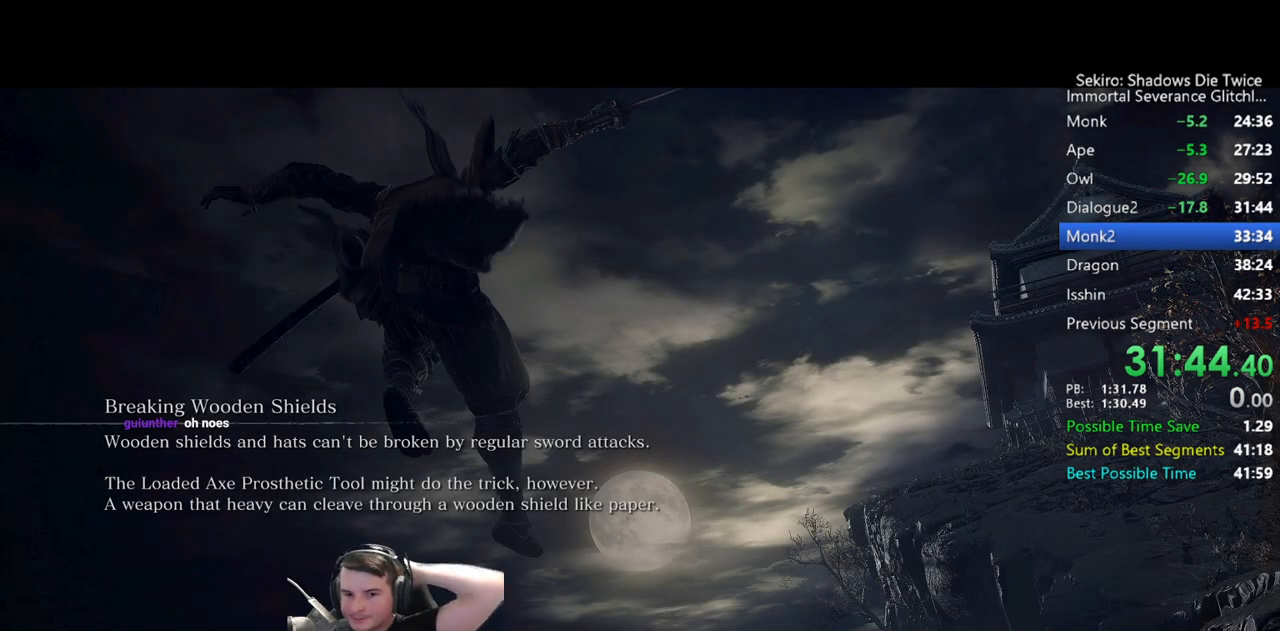
{"buttons": [], "left_stick": "center", "right_stick": "center", "events": []}
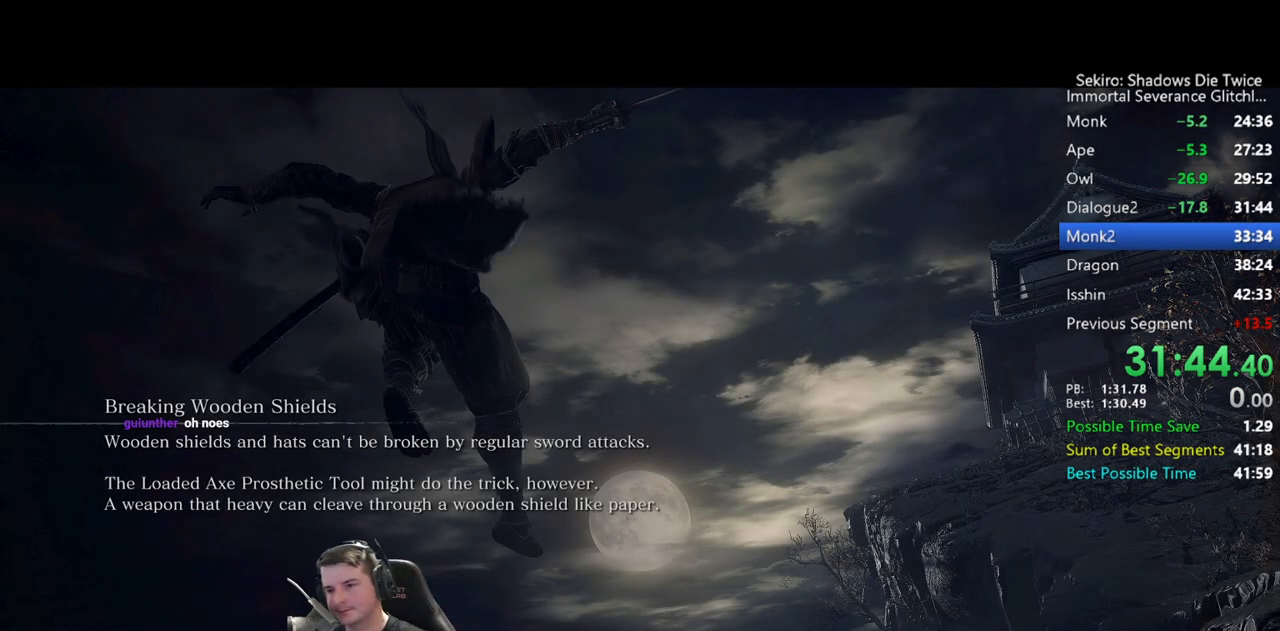
{"buttons": [], "left_stick": "center", "right_stick": "center", "events": [[67, "left_stick", "down-right"], [133, "left_stick", "center"]]}
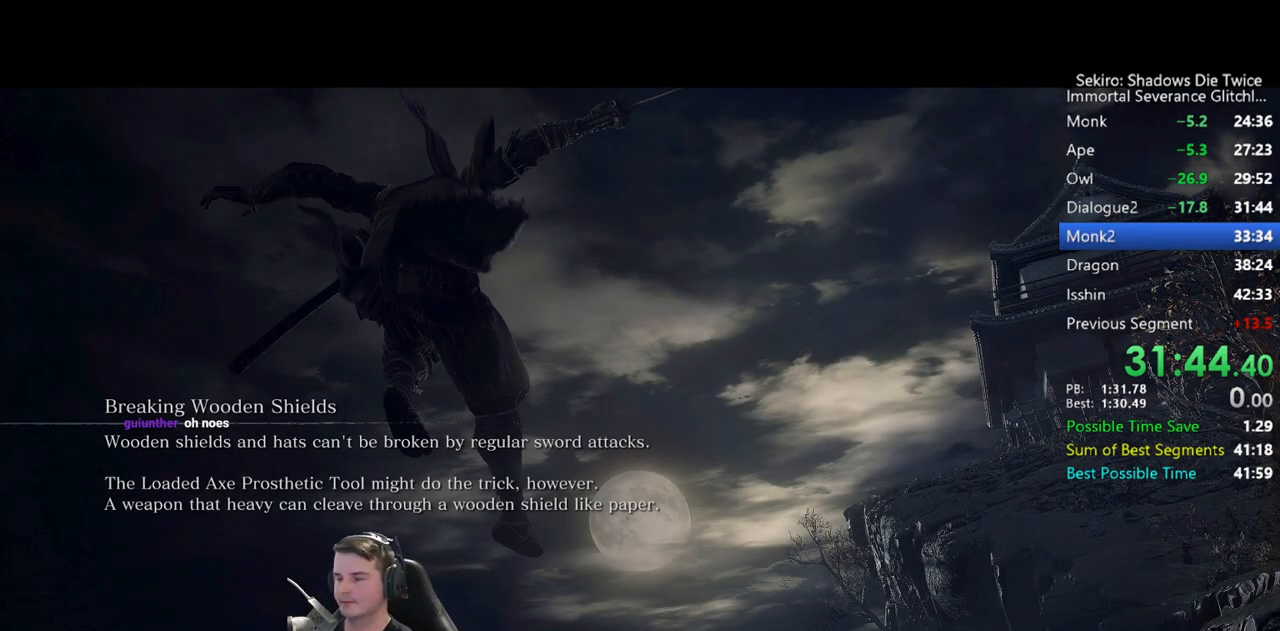
{"buttons": [], "left_stick": "center", "right_stick": "center", "events": []}
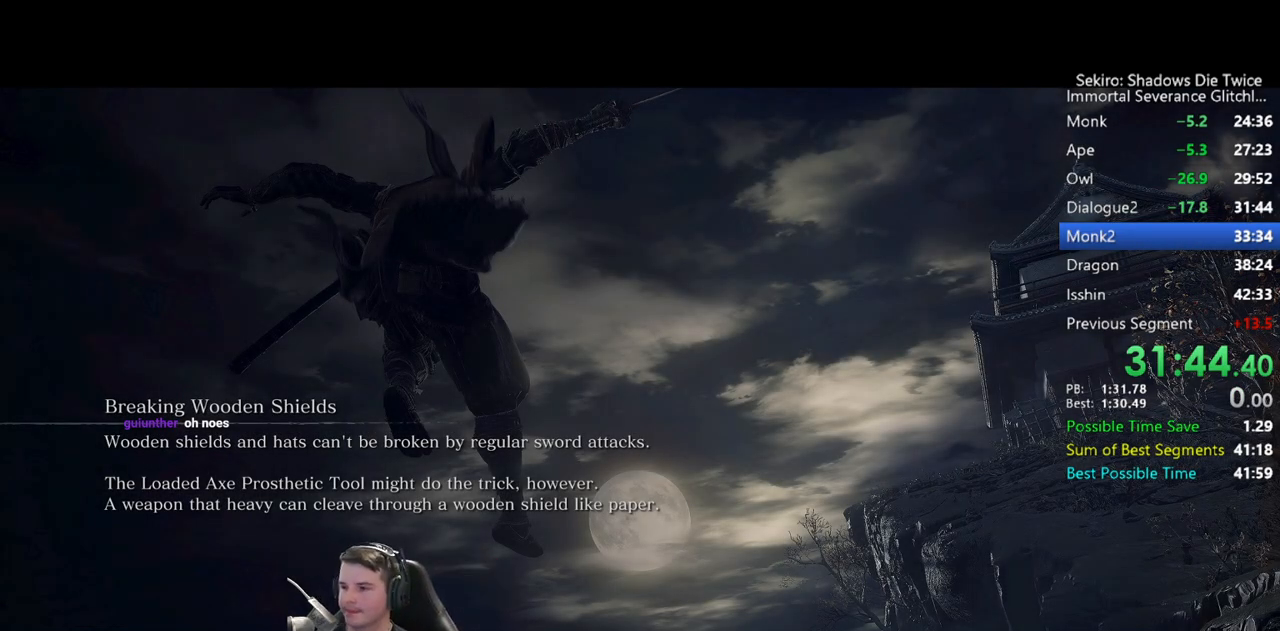
{"buttons": ["B"], "left_stick": "up-left", "right_stick": "center", "events": [[433, "left_stick", "up-left"], [500, "B", "down"]]}
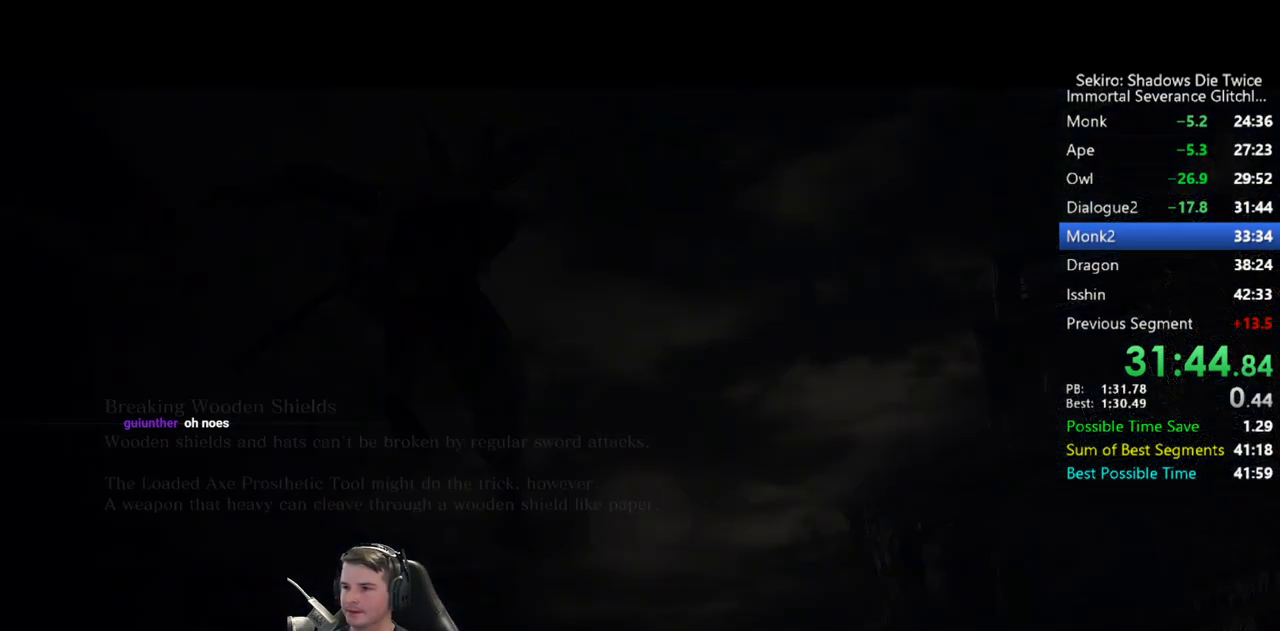
{"buttons": ["B"], "left_stick": "up", "right_stick": "down-right", "events": [[233, "right_stick", "down-right"], [250, "left_stick", "up"]]}
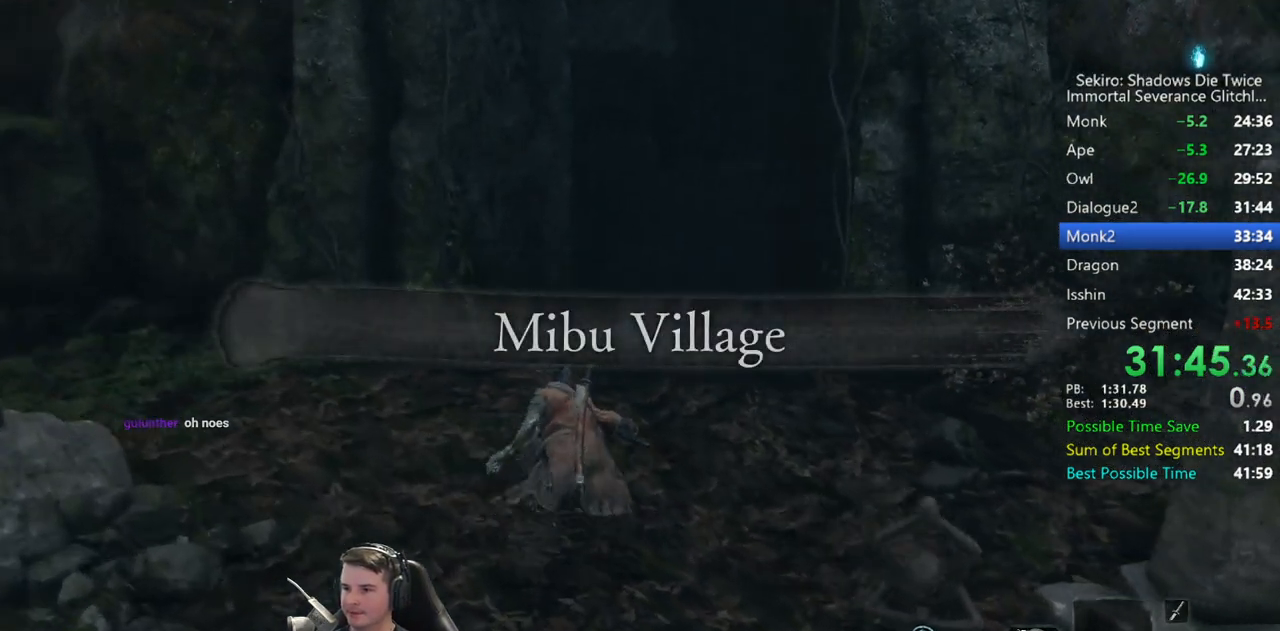
{"buttons": ["B"], "left_stick": "up", "right_stick": "center", "events": [[133, "right_stick", "center"], [300, "right_stick", "down-right"], [500, "right_stick", "center"]]}
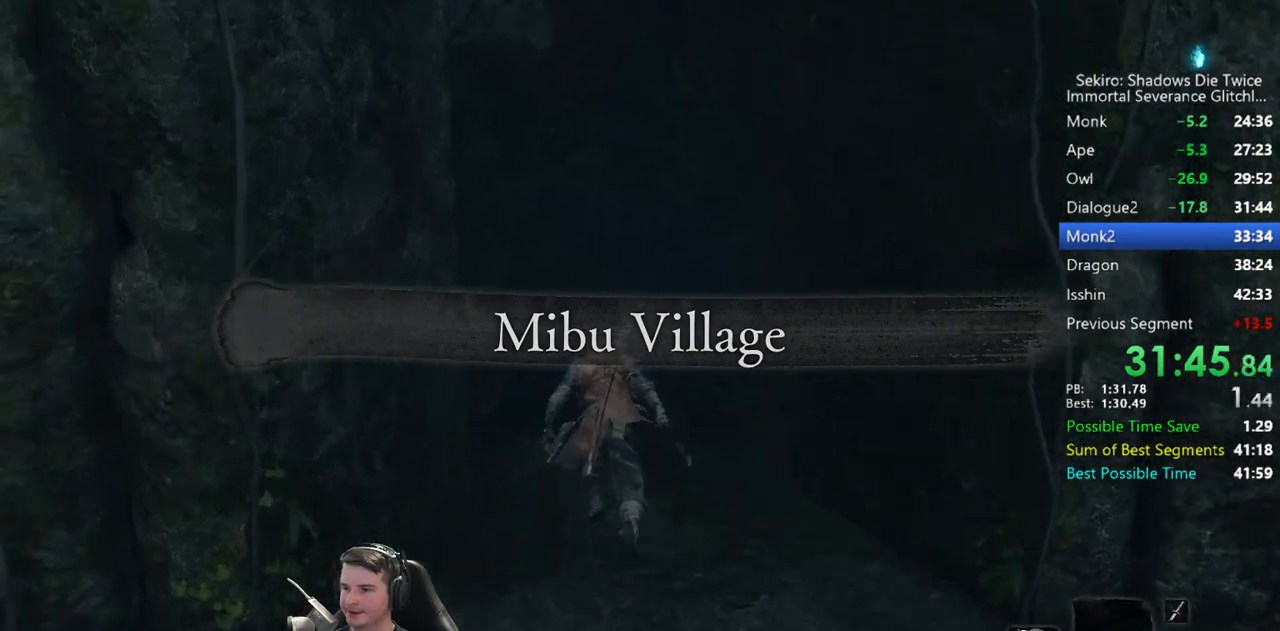
{"buttons": ["B"], "left_stick": "up", "right_stick": "down-right", "events": [[200, "right_stick", "down-right"], [367, "right_stick", "center"], [433, "right_stick", "down-right"]]}
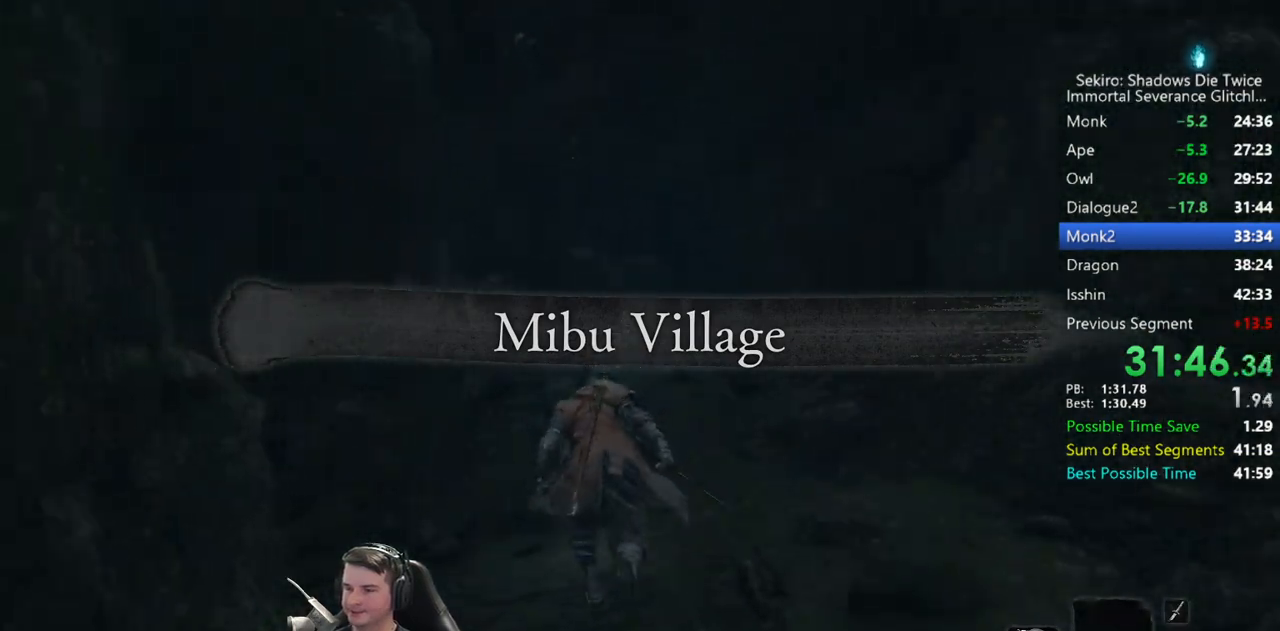
{"buttons": ["B"], "left_stick": "up", "right_stick": "down-right", "events": []}
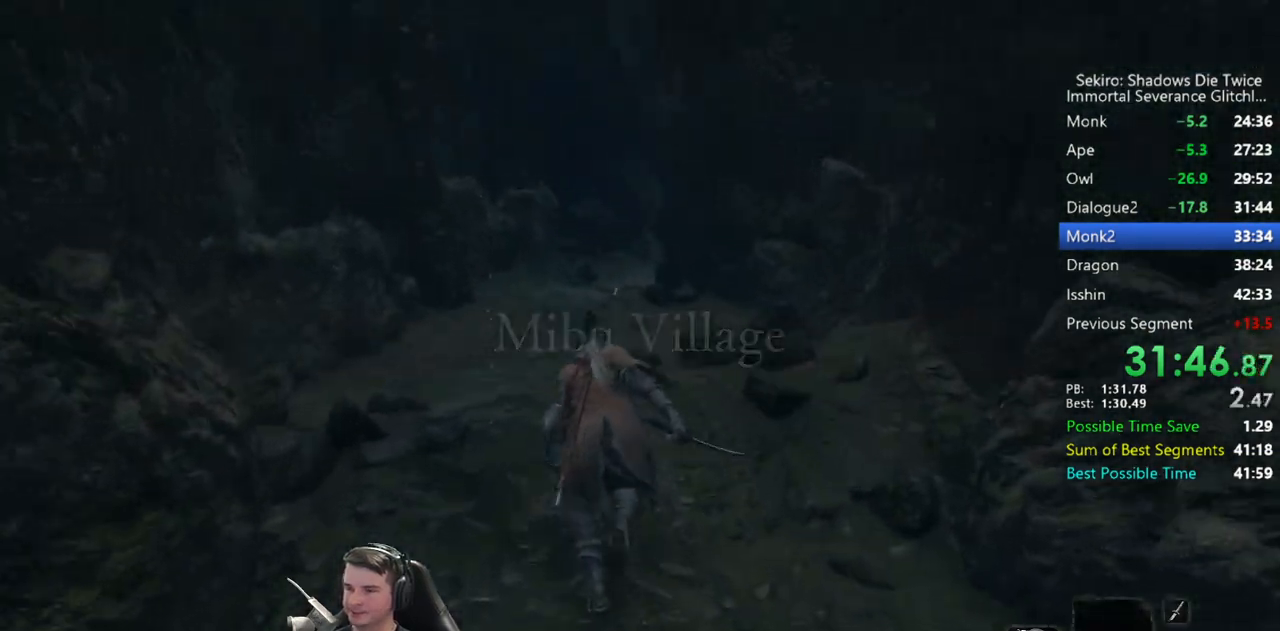
{"buttons": ["B"], "left_stick": "up", "right_stick": "down-right", "events": []}
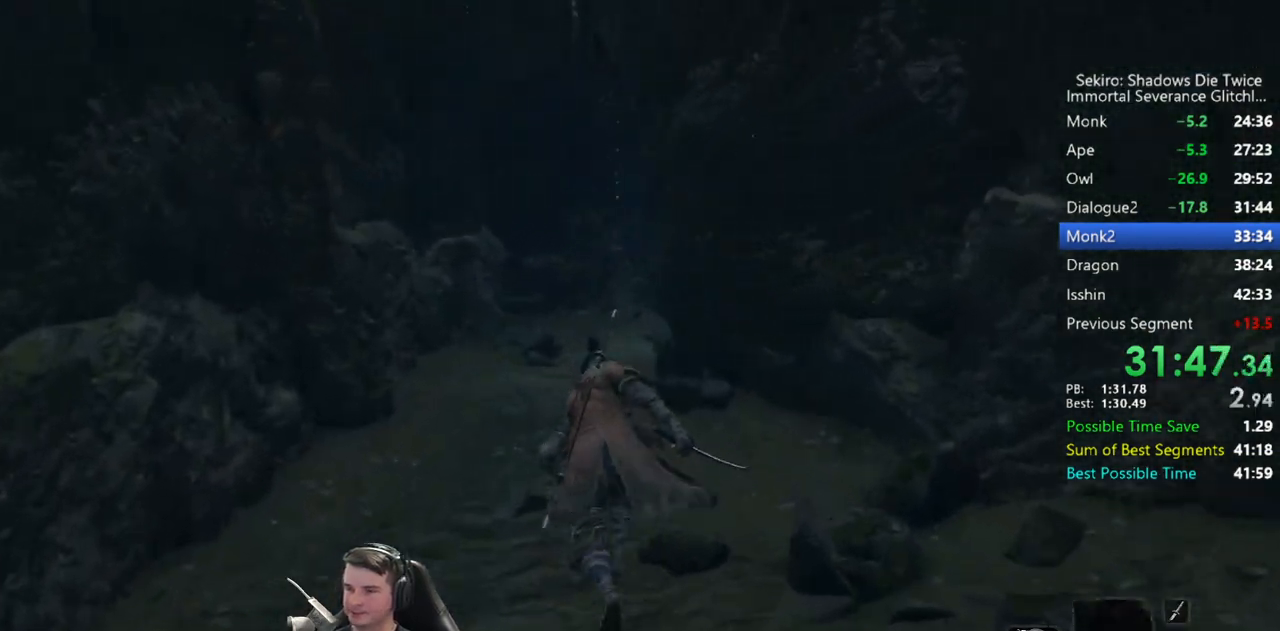
{"buttons": ["B"], "left_stick": "up", "right_stick": "right", "events": [[467, "right_stick", "right"]]}
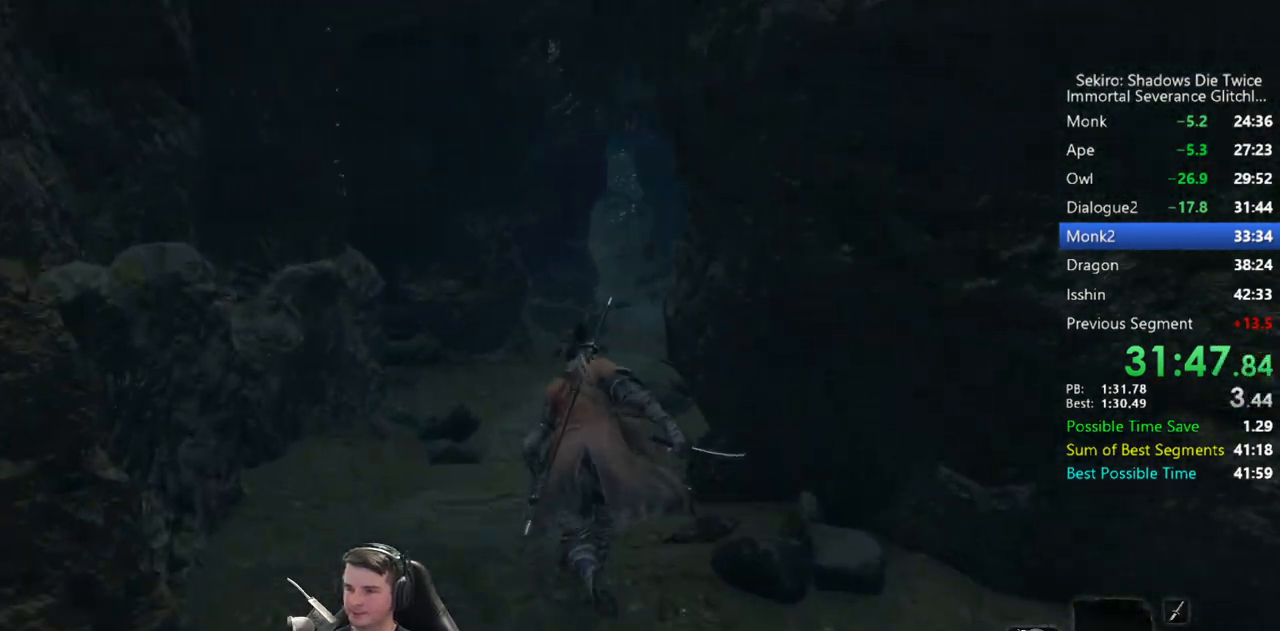
{"buttons": ["B"], "left_stick": "up", "right_stick": "center", "events": [[167, "right_stick", "center"]]}
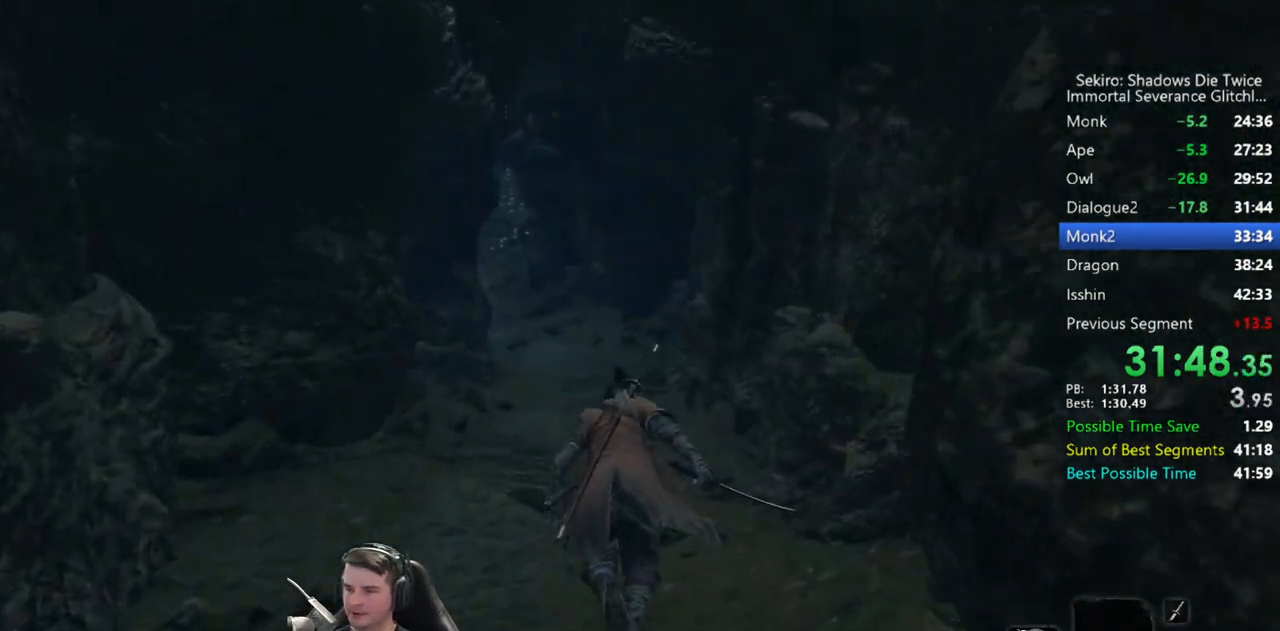
{"buttons": ["B"], "left_stick": "up", "right_stick": "left", "events": [[100, "right_stick", "left"]]}
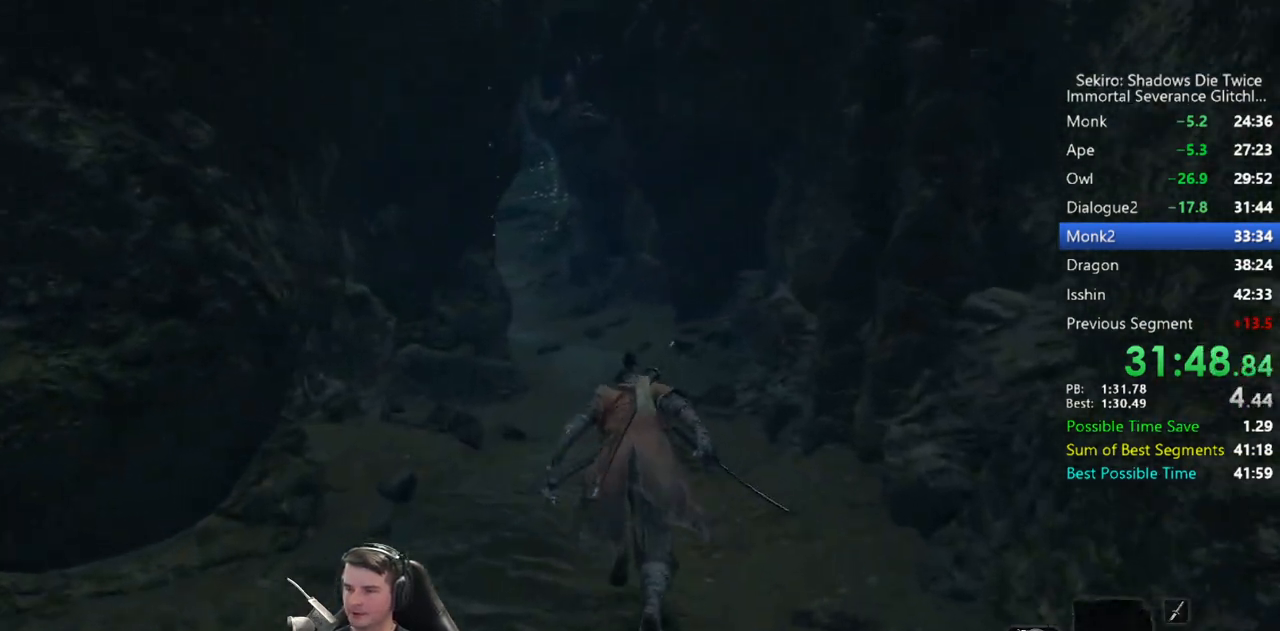
{"buttons": ["B"], "left_stick": "up", "right_stick": "center", "events": [[400, "right_stick", "center"]]}
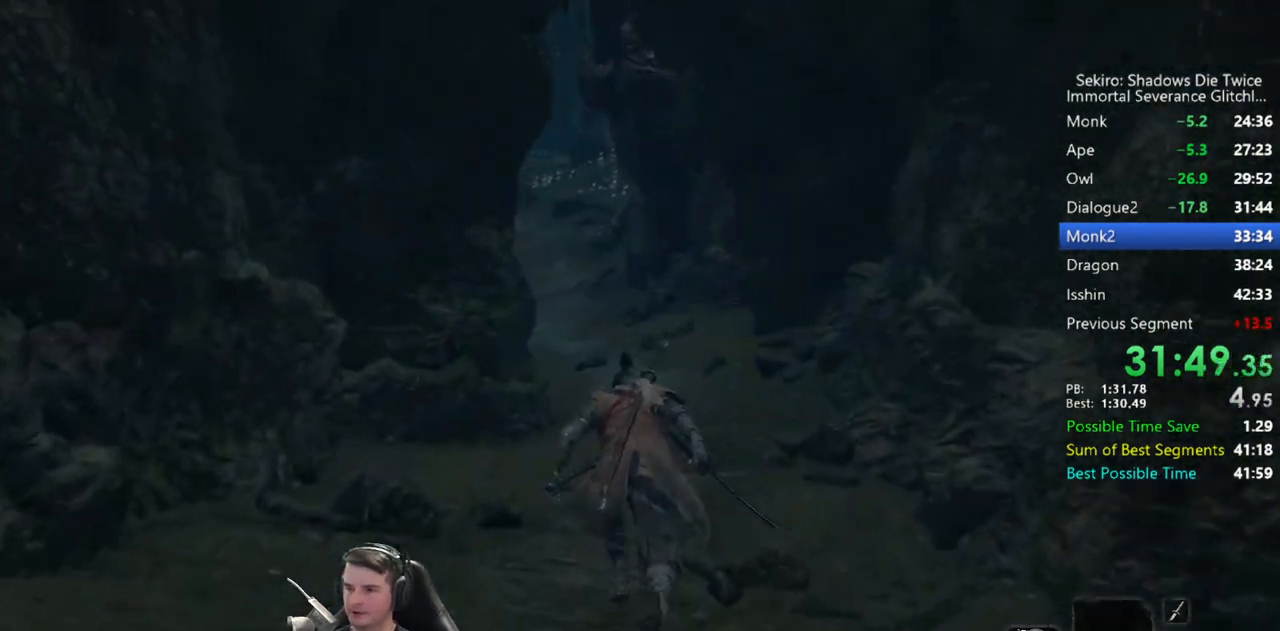
{"buttons": ["B"], "left_stick": "up", "right_stick": "left", "events": [[400, "right_stick", "left"]]}
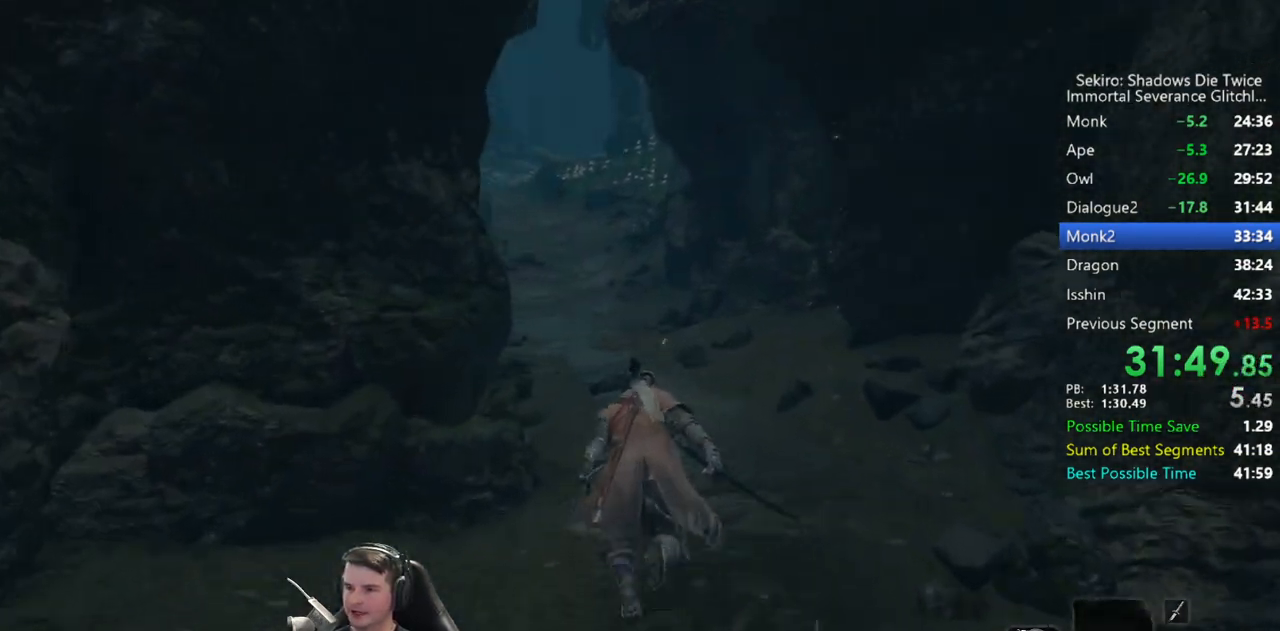
{"buttons": ["B"], "left_stick": "up", "right_stick": "center", "events": [[433, "right_stick", "center"]]}
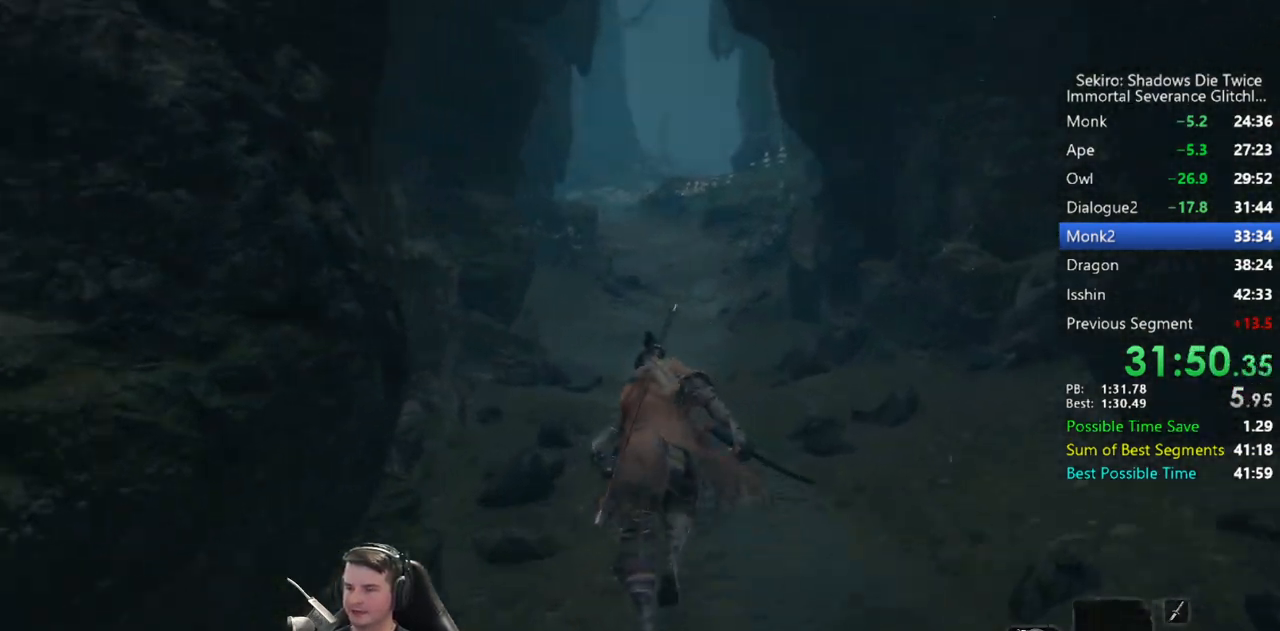
{"buttons": ["B"], "left_stick": "up", "right_stick": "left", "events": [[200, "right_stick", "up-left"], [300, "right_stick", "center"], [433, "right_stick", "left"]]}
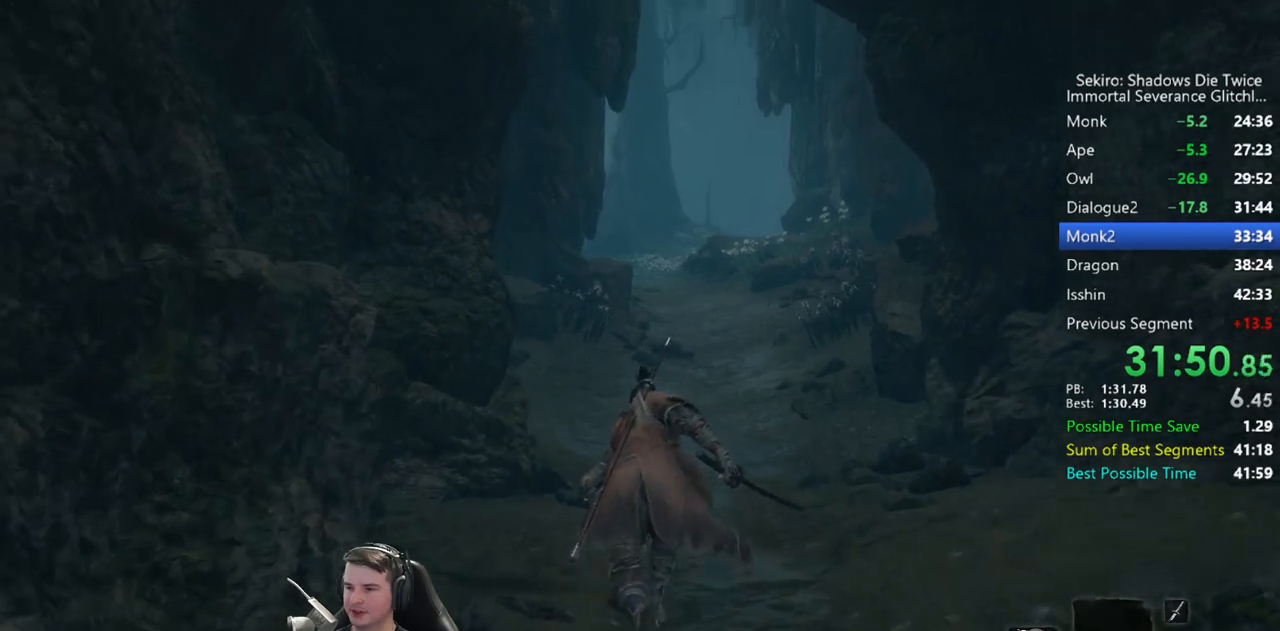
{"buttons": ["B"], "left_stick": "up", "right_stick": "center", "events": [[67, "right_stick", "center"], [167, "right_stick", "right"], [300, "right_stick", "center"]]}
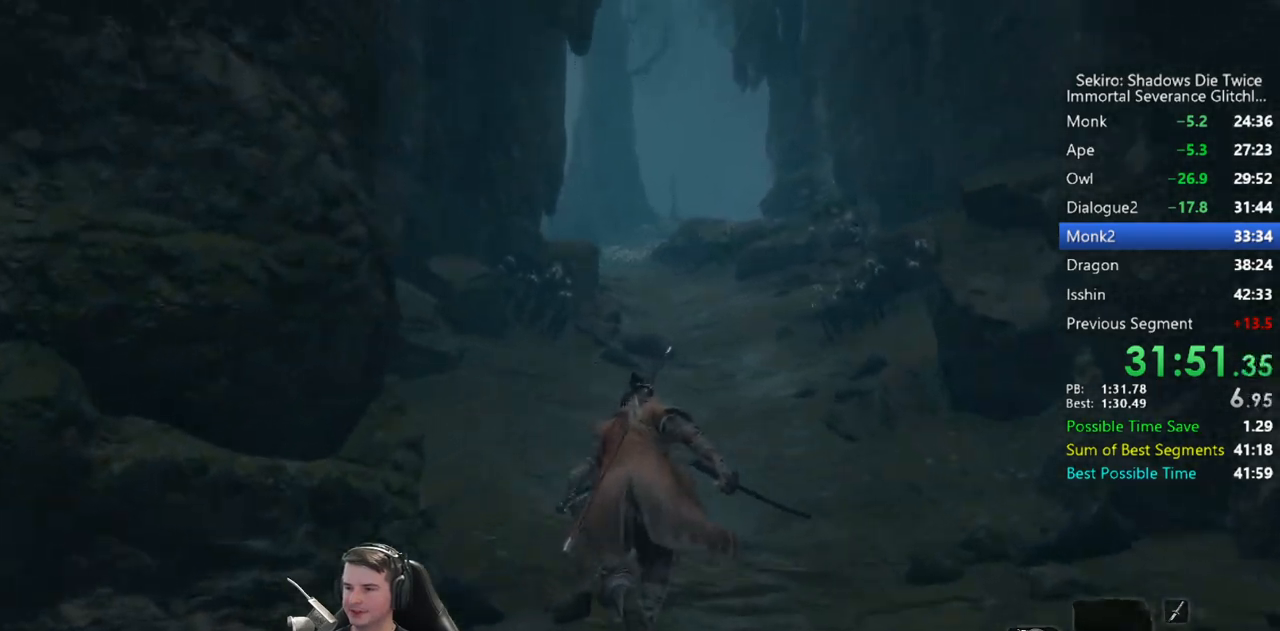
{"buttons": ["B"], "left_stick": "up", "right_stick": "center", "events": [[33, "right_stick", "right"], [133, "right_stick", "center"], [300, "right_stick", "down-right"], [467, "right_stick", "center"]]}
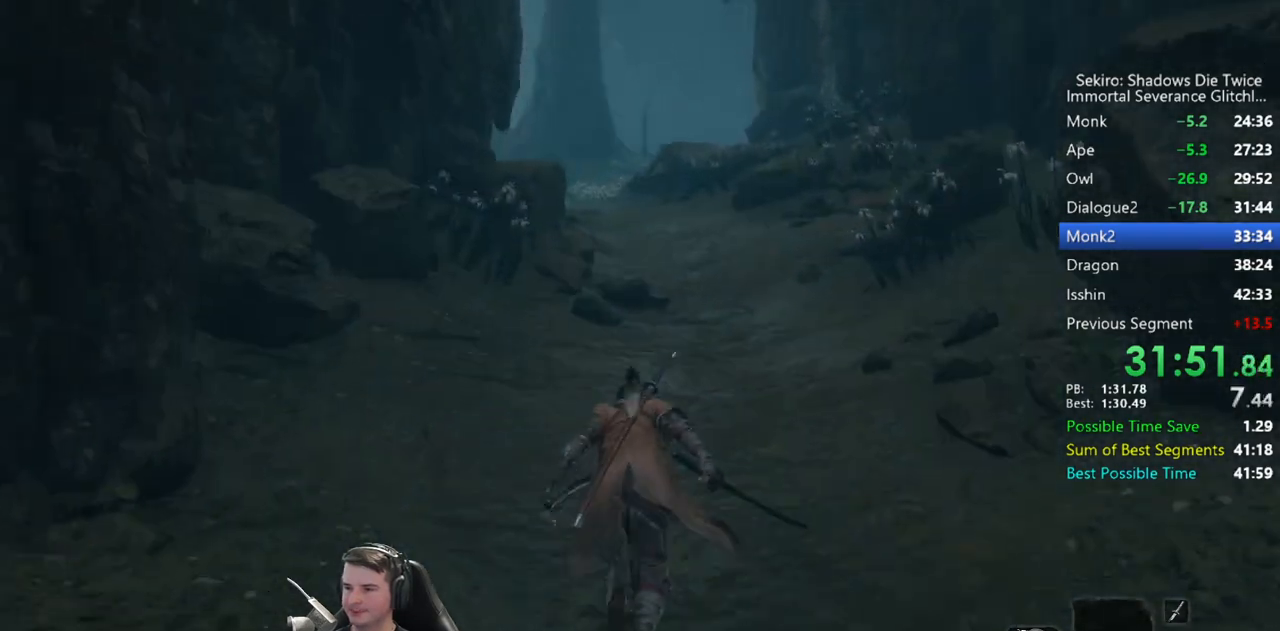
{"buttons": ["B"], "left_stick": "up", "right_stick": "center", "events": []}
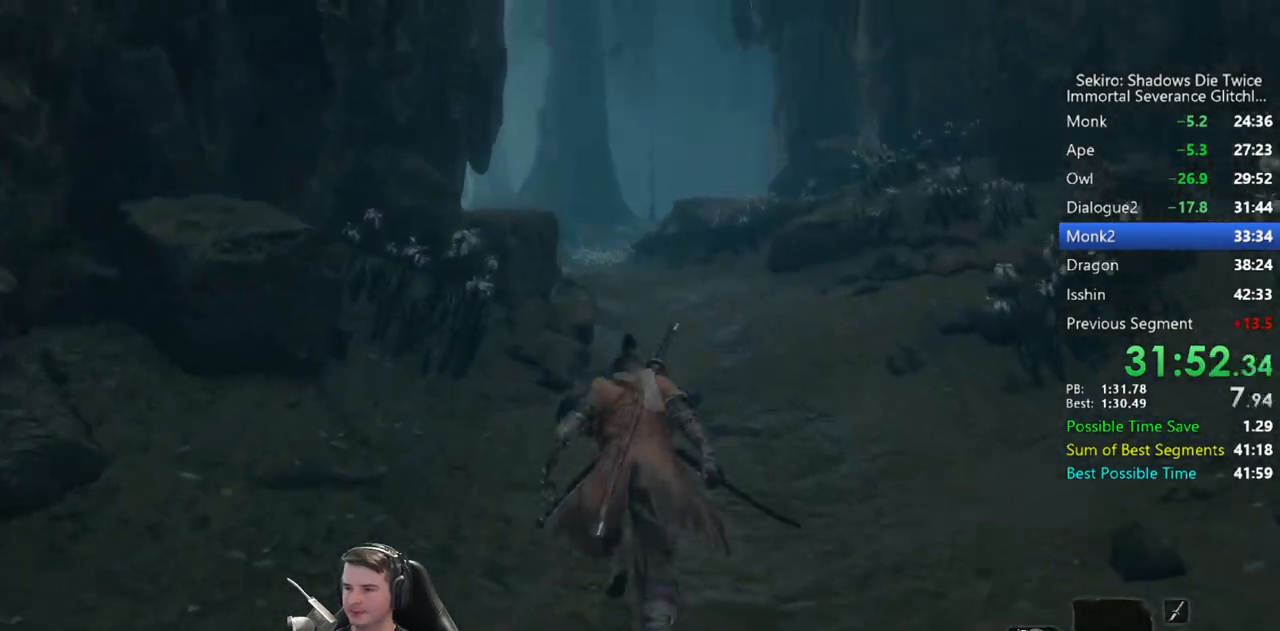
{"buttons": ["B"], "left_stick": "up", "right_stick": "down", "events": [[217, "right_stick", "down"]]}
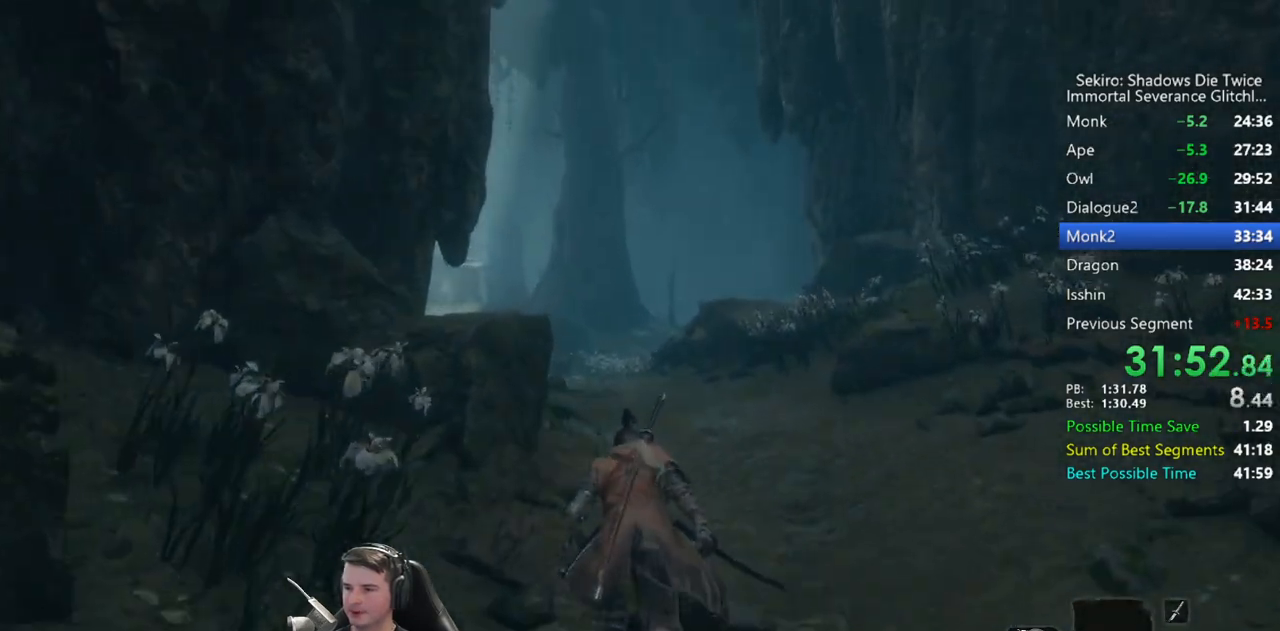
{"buttons": ["B"], "left_stick": "up", "right_stick": "down", "events": []}
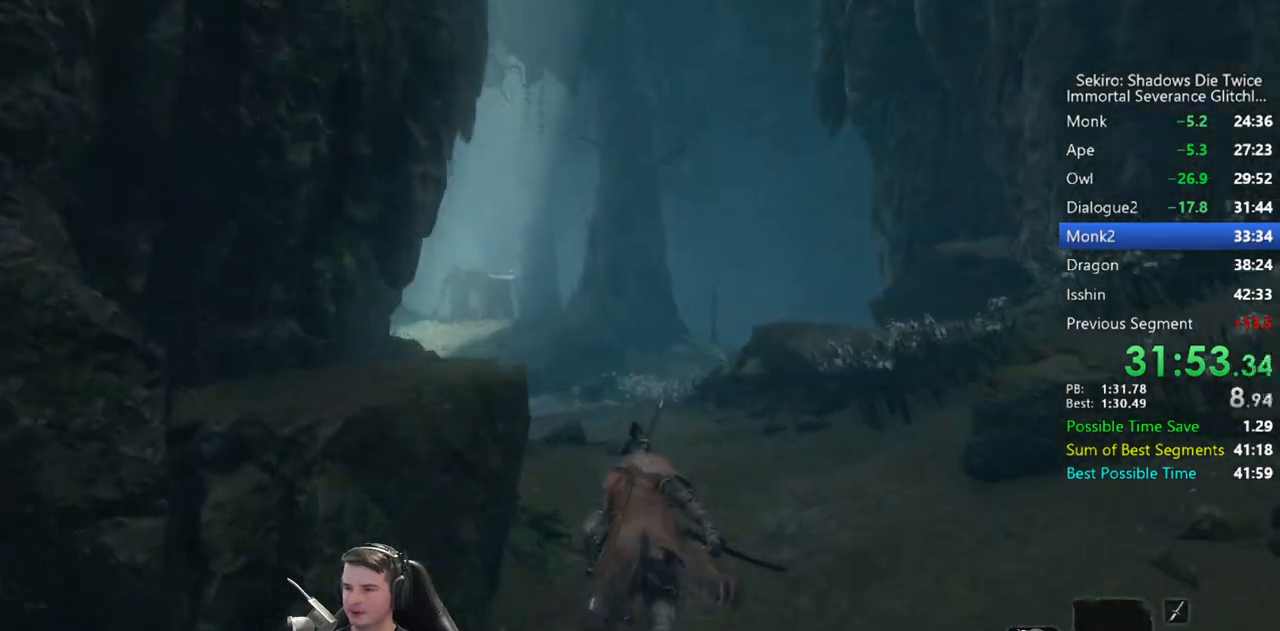
{"buttons": ["B"], "left_stick": "up", "right_stick": "down", "events": []}
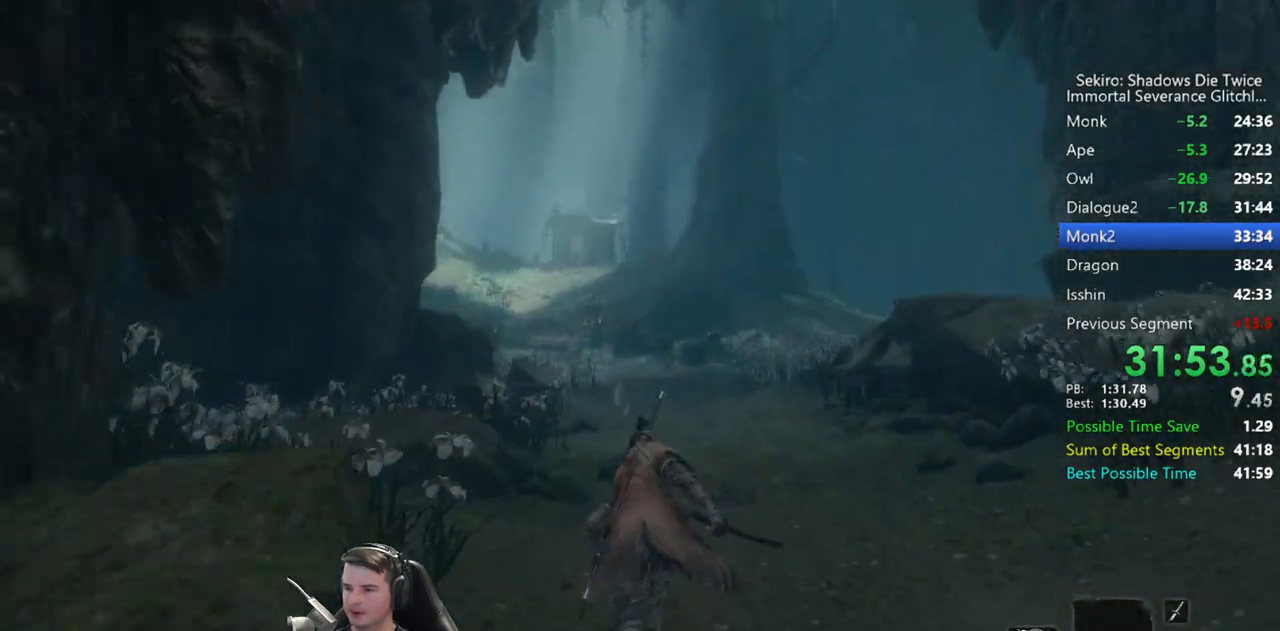
{"buttons": ["B"], "left_stick": "up", "right_stick": "down", "events": []}
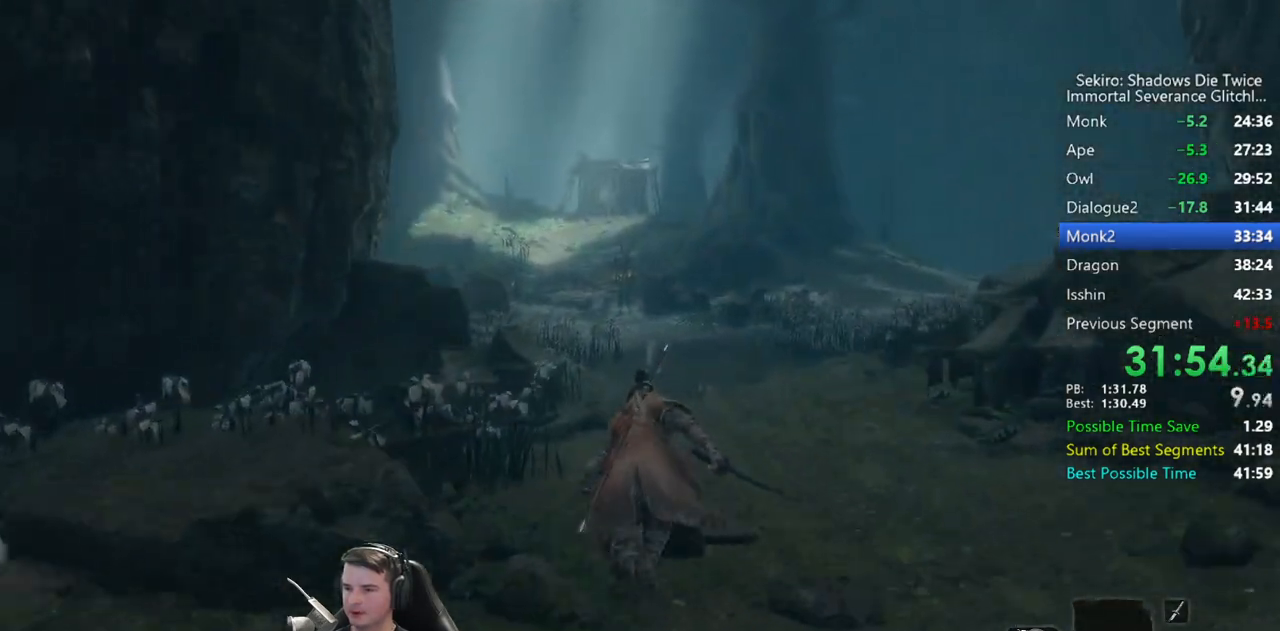
{"buttons": ["B"], "left_stick": "up", "right_stick": "down", "events": []}
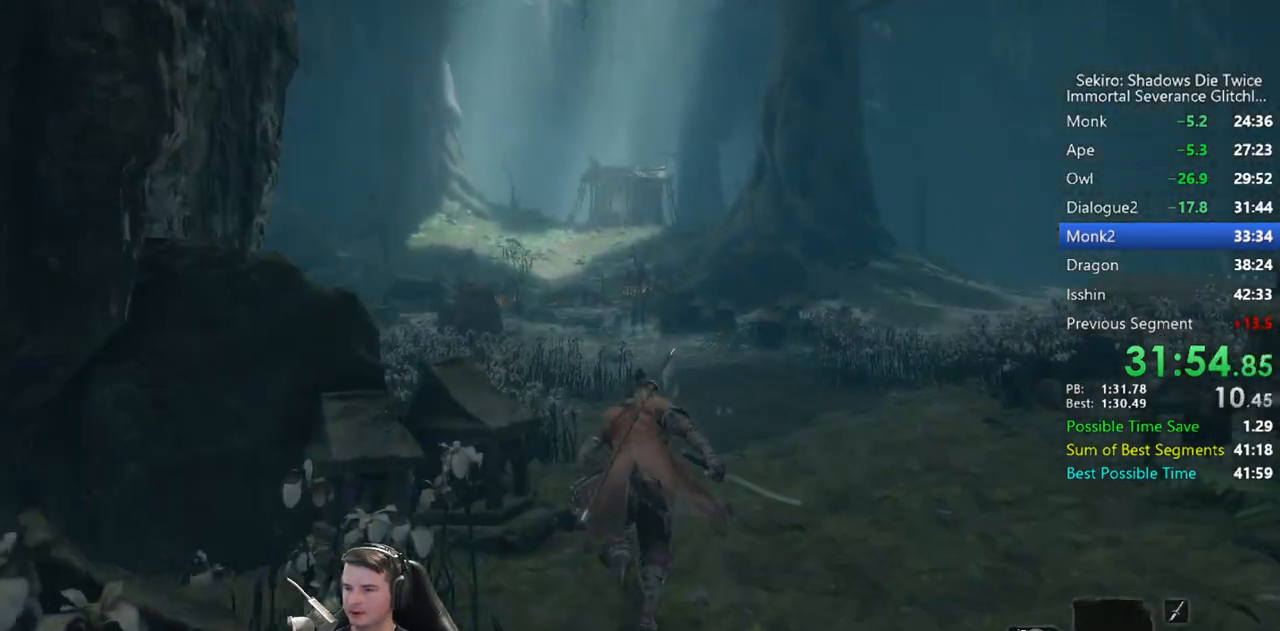
{"buttons": ["B"], "left_stick": "up", "right_stick": "down", "events": []}